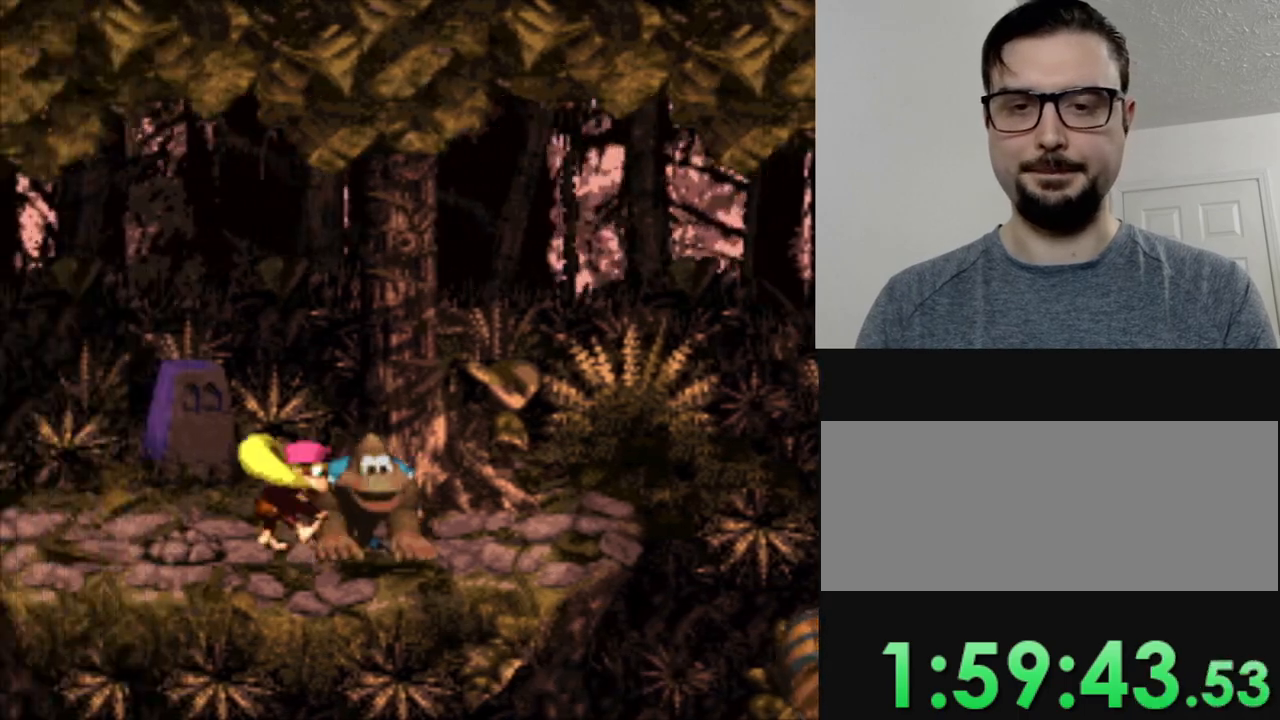
Gameplay with a controller (Nintendo layout); each line is a JSON object with the inputs held at the frame after it. "events" lists button and stick changes between this image and that frame as [ms after this image, input, new state], when the widget could be followed in between. Not read: L3 R3.
{"buttons": ["Y", "DPAD_RIGHT"], "events": [[150, "DPAD_LEFT", "up"], [284, "DPAD_RIGHT", "down"]]}
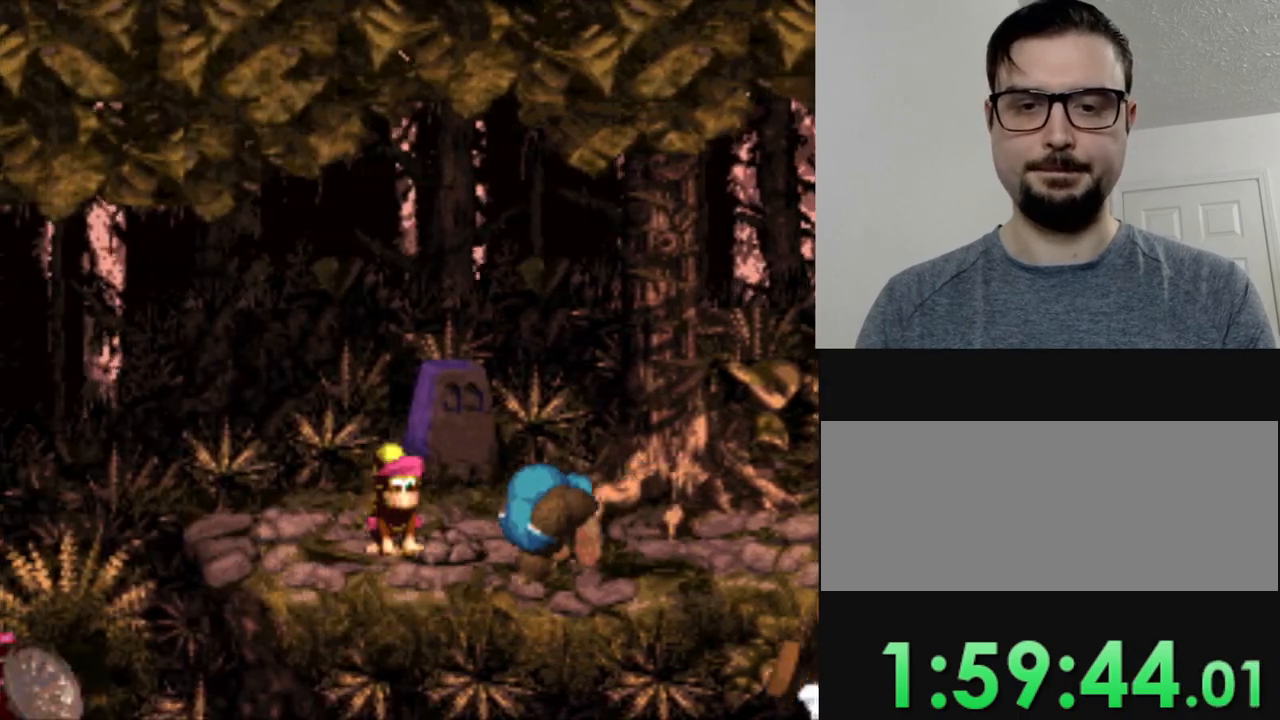
{"buttons": ["Y", "DPAD_RIGHT"], "events": []}
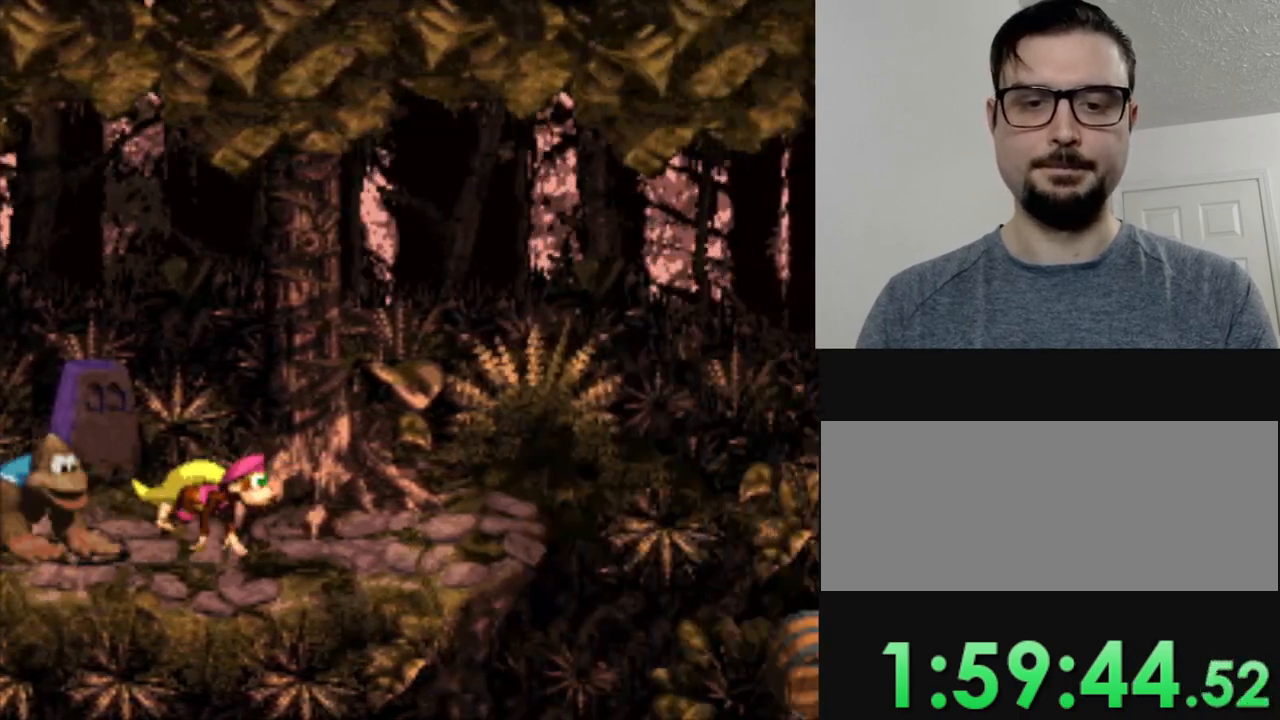
{"buttons": ["B", "Y", "DPAD_RIGHT"], "events": [[467, "B", "down"]]}
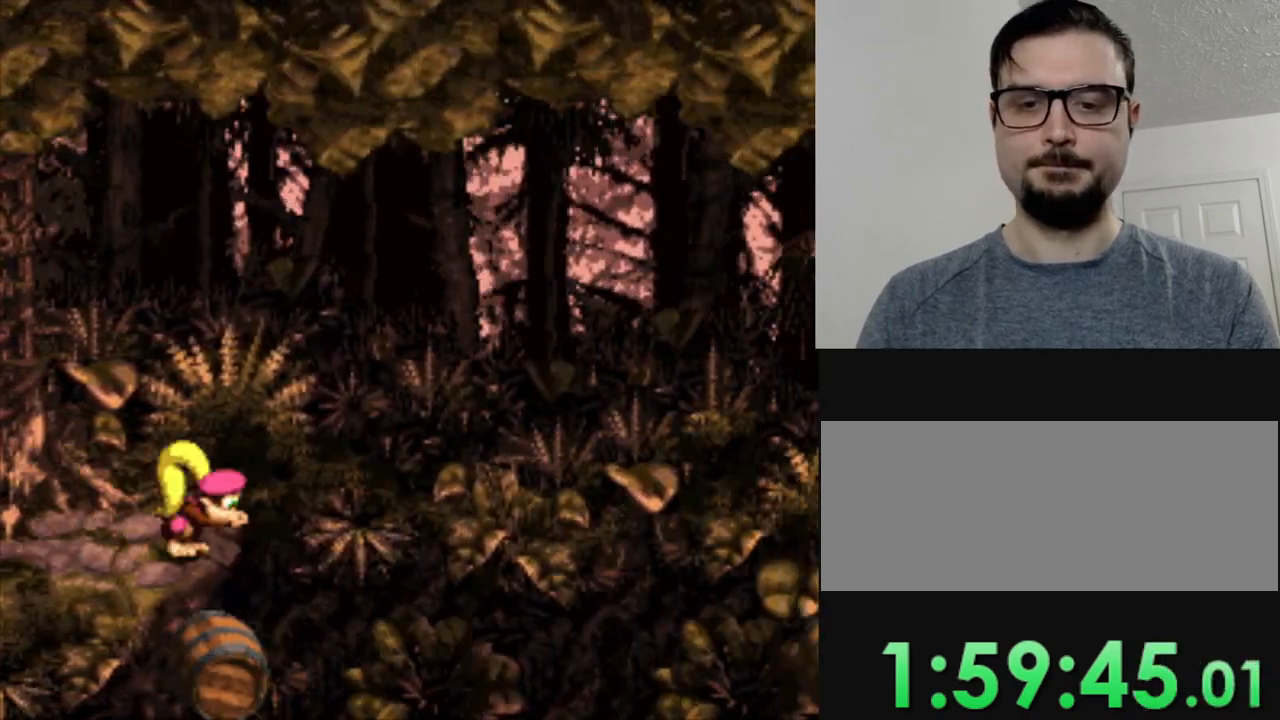
{"buttons": ["Y", "DPAD_RIGHT"], "events": [[250, "B", "up"], [250, "Y", "up"], [350, "Y", "down"]]}
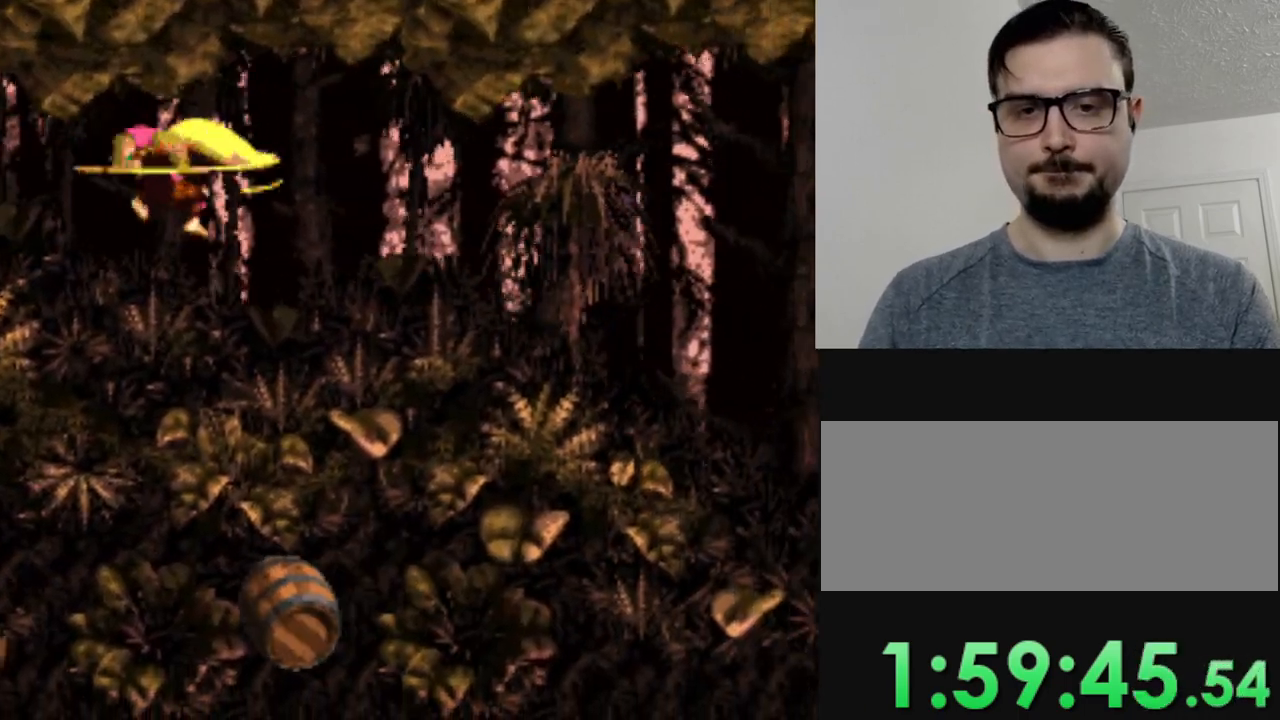
{"buttons": ["Y", "DPAD_RIGHT"], "events": []}
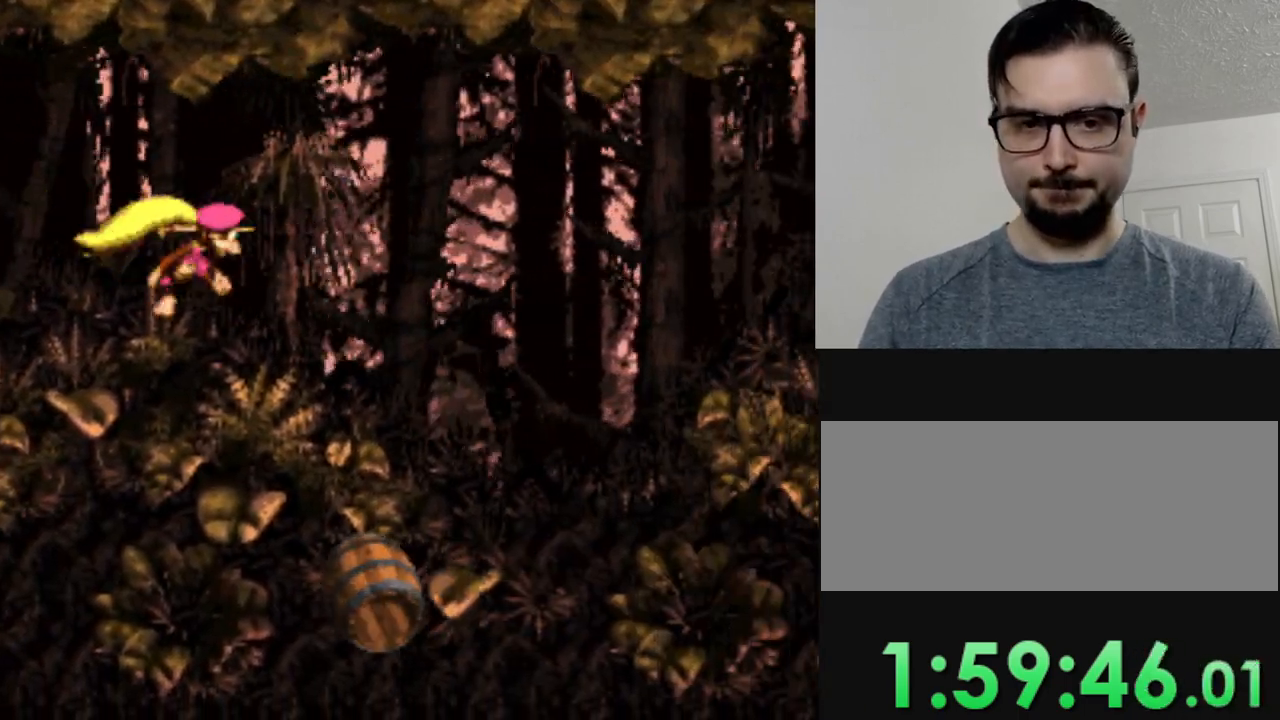
{"buttons": ["Y", "DPAD_RIGHT"], "events": []}
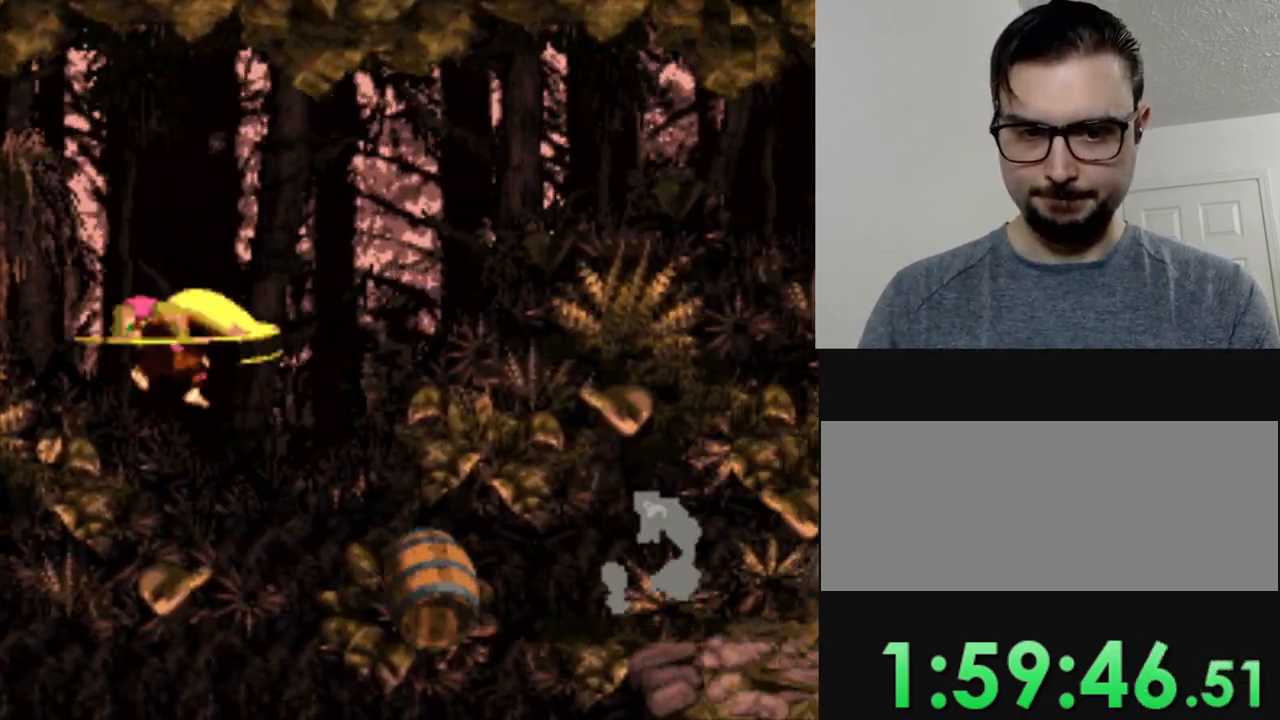
{"buttons": ["Y", "DPAD_RIGHT"], "events": []}
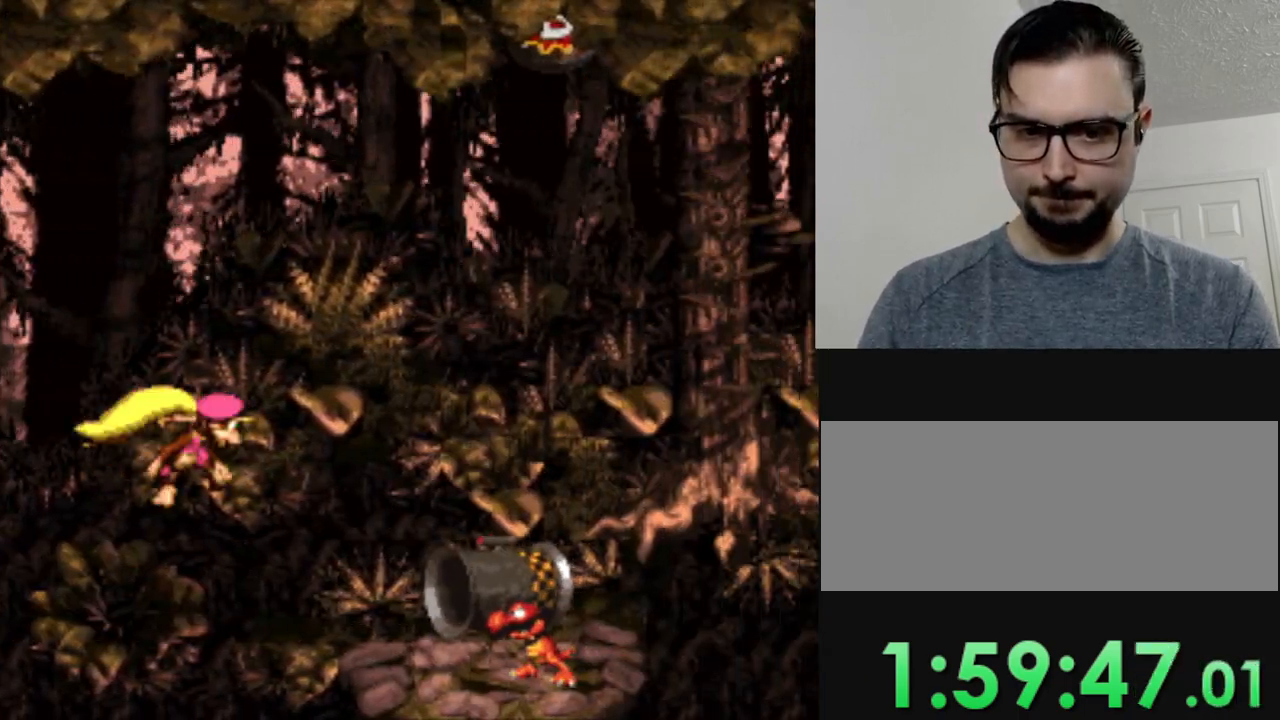
{"buttons": ["Y", "DPAD_RIGHT"], "events": []}
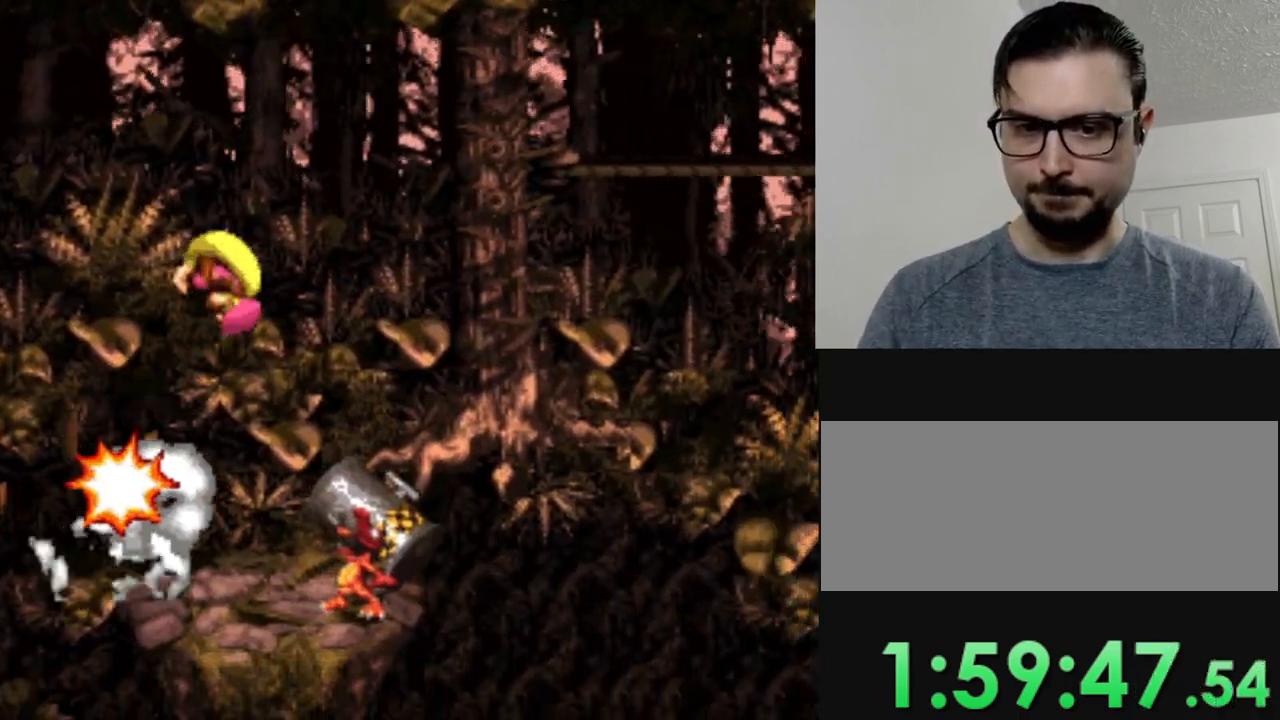
{"buttons": [], "events": [[150, "DPAD_RIGHT", "up"], [200, "Y", "up"], [250, "DPAD_LEFT", "down"], [501, "DPAD_LEFT", "up"]]}
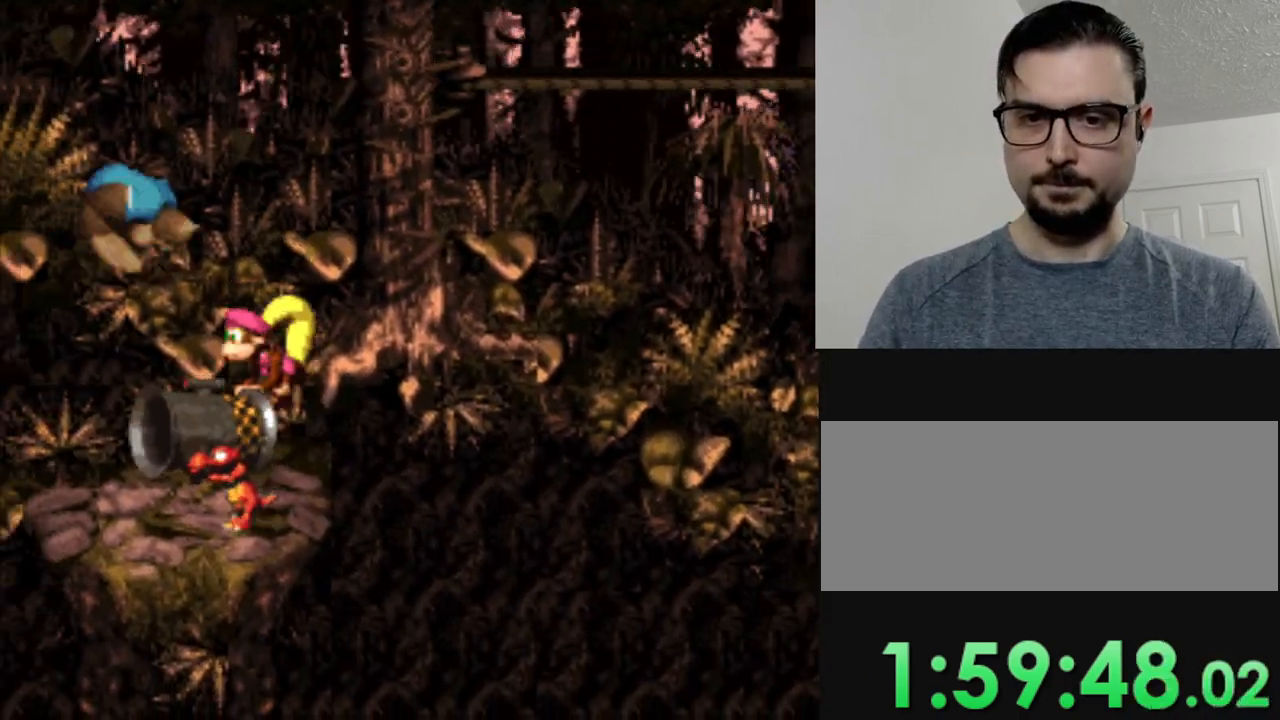
{"buttons": [], "events": []}
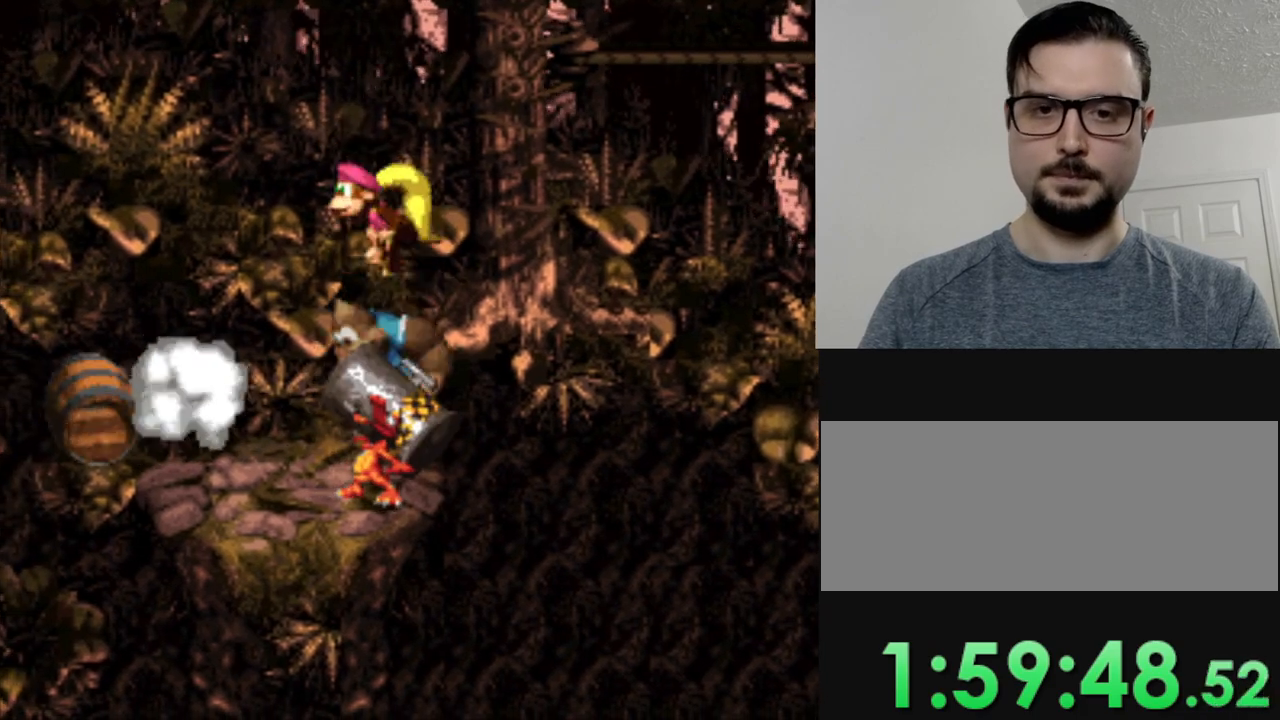
{"buttons": [], "events": []}
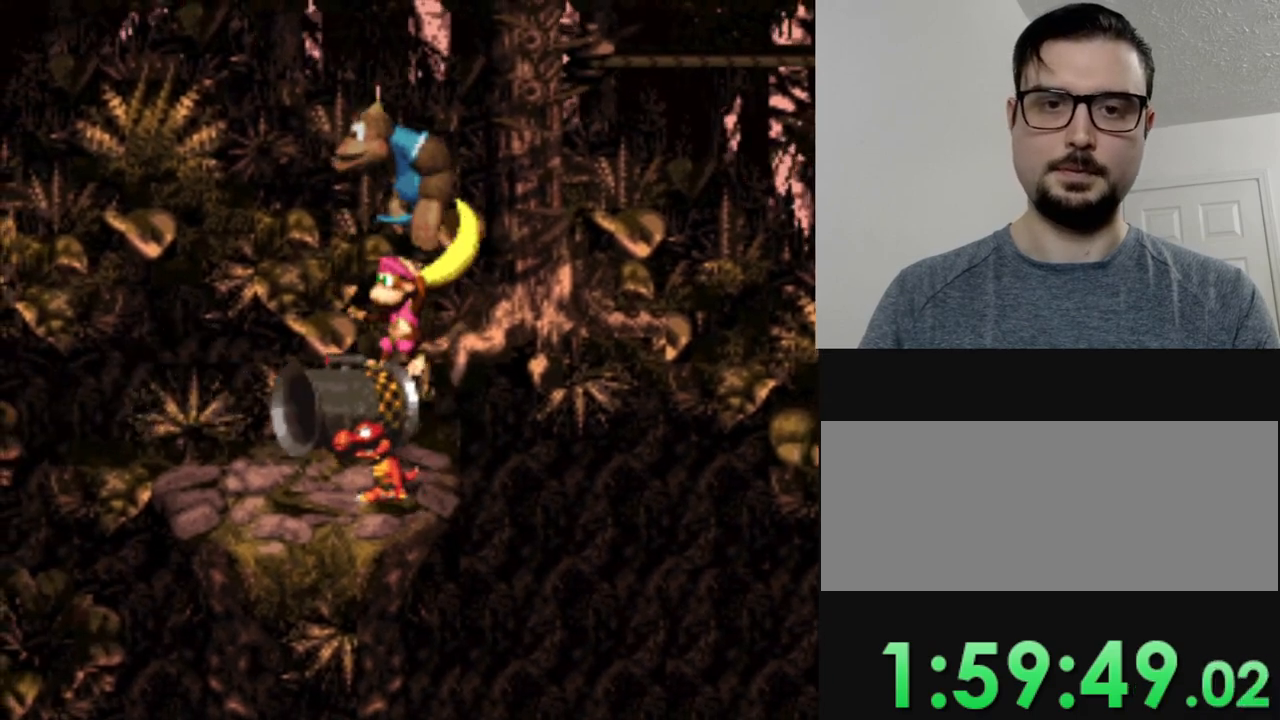
{"buttons": ["B"], "events": [[450, "B", "down"]]}
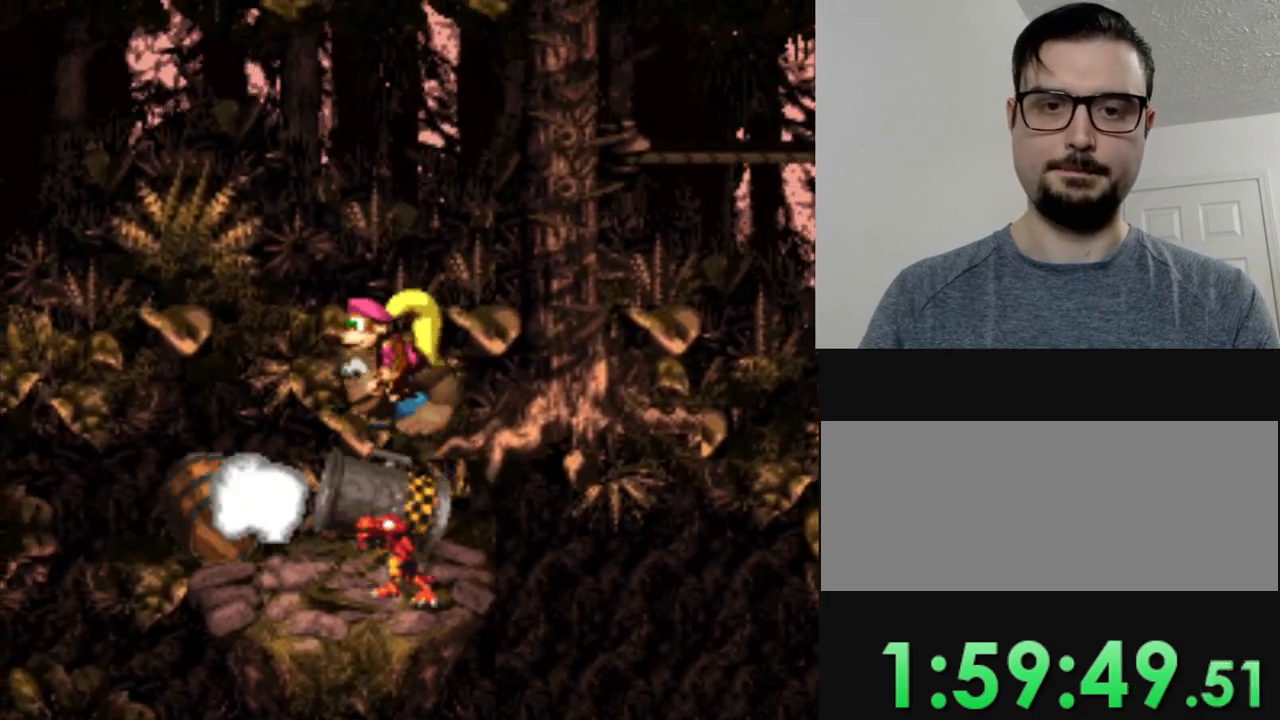
{"buttons": [], "events": [[284, "B", "up"]]}
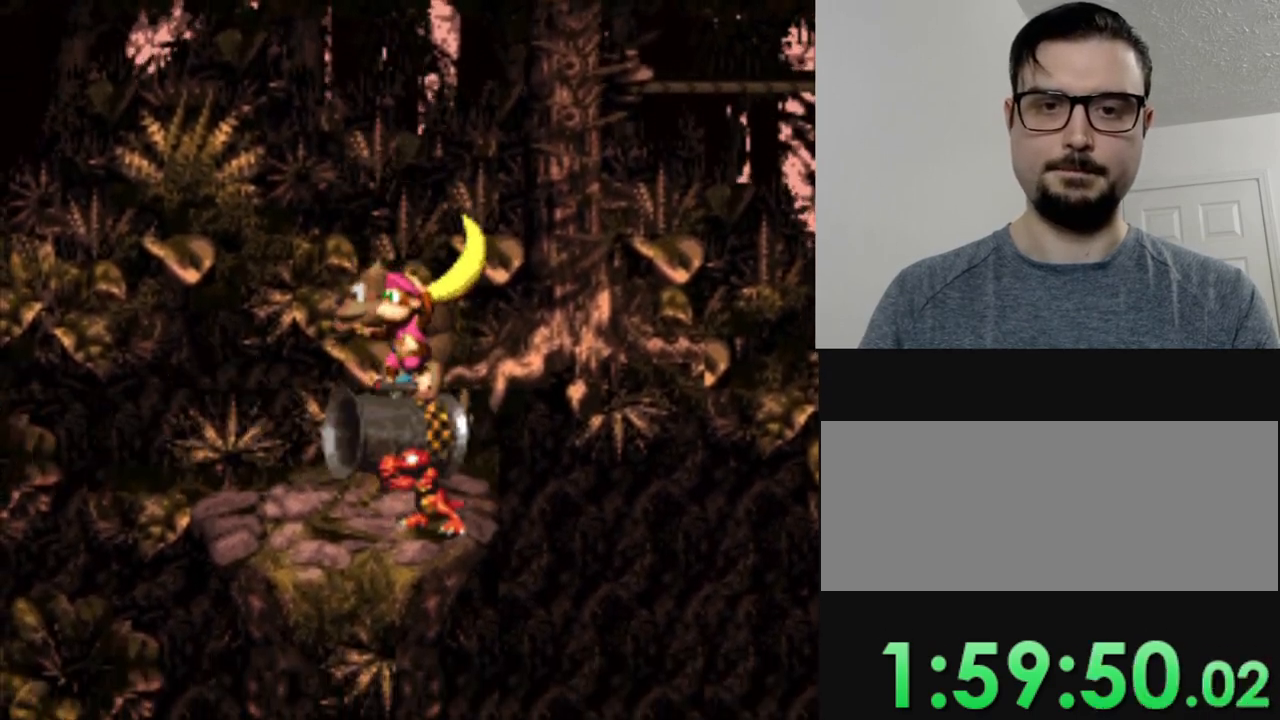
{"buttons": [], "events": []}
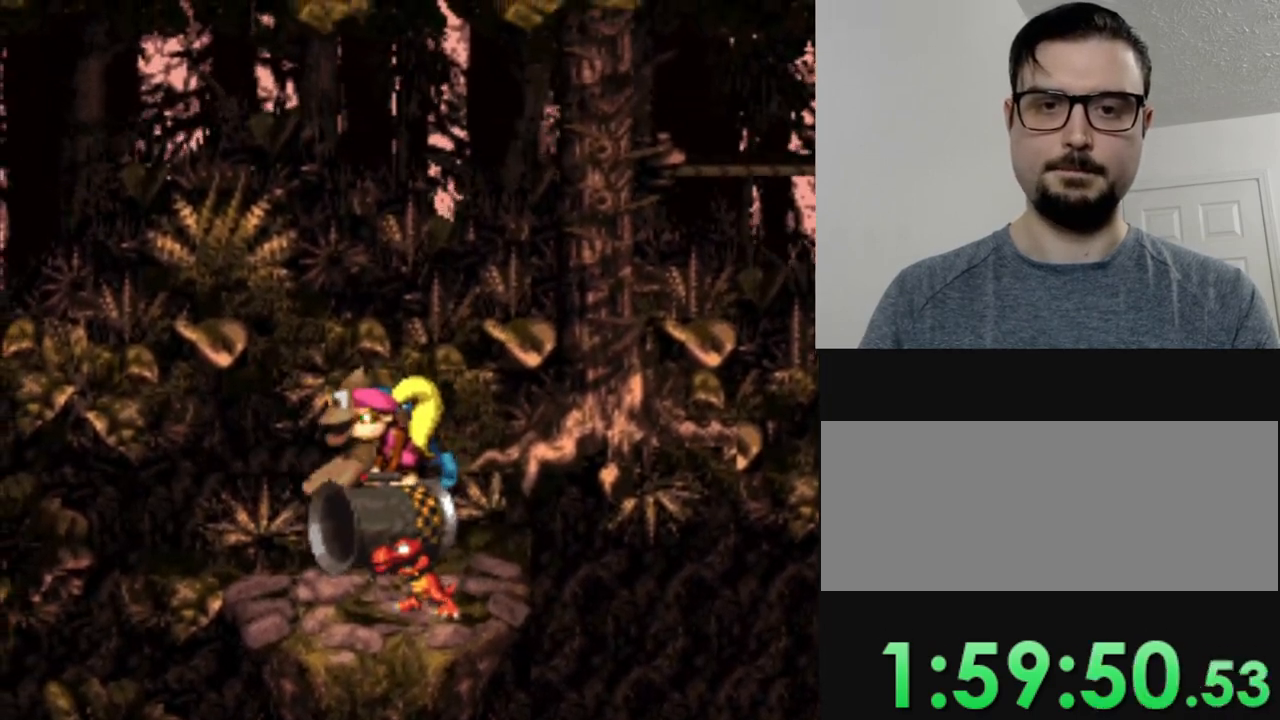
{"buttons": [], "events": [[101, "B", "down"], [367, "B", "up"]]}
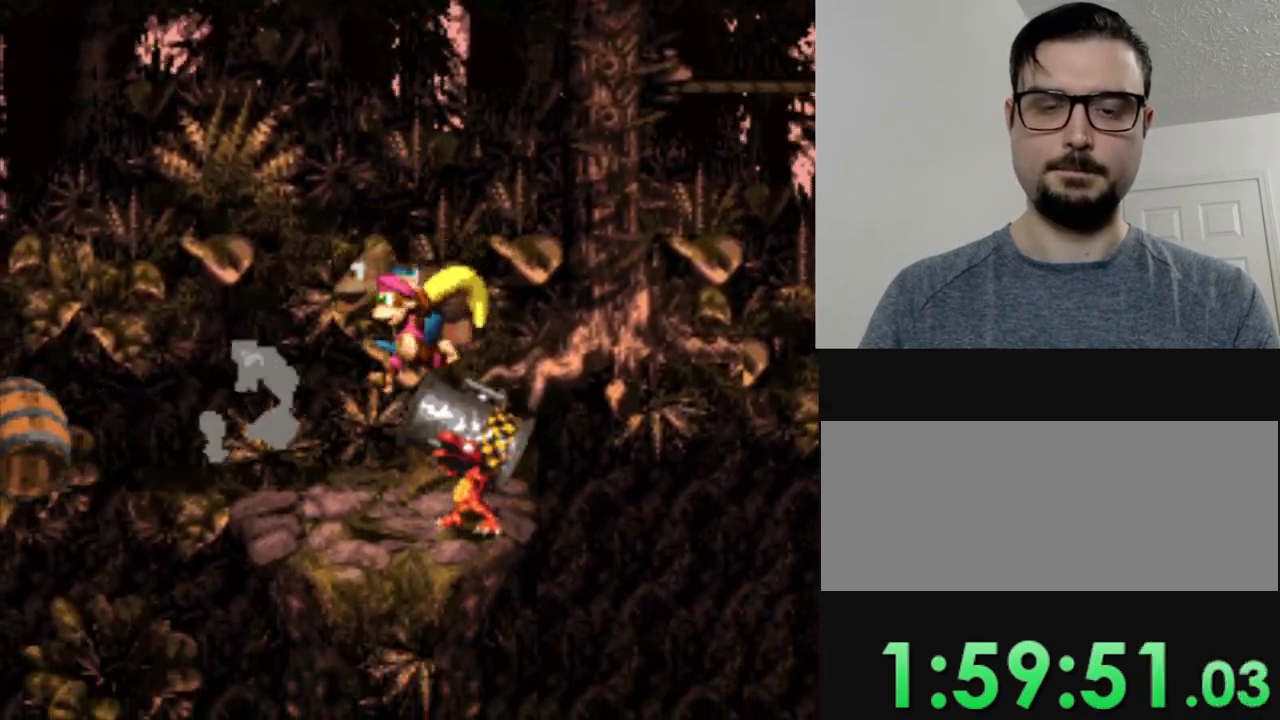
{"buttons": [], "events": [[183, "DPAD_RIGHT", "down"], [300, "DPAD_RIGHT", "up"]]}
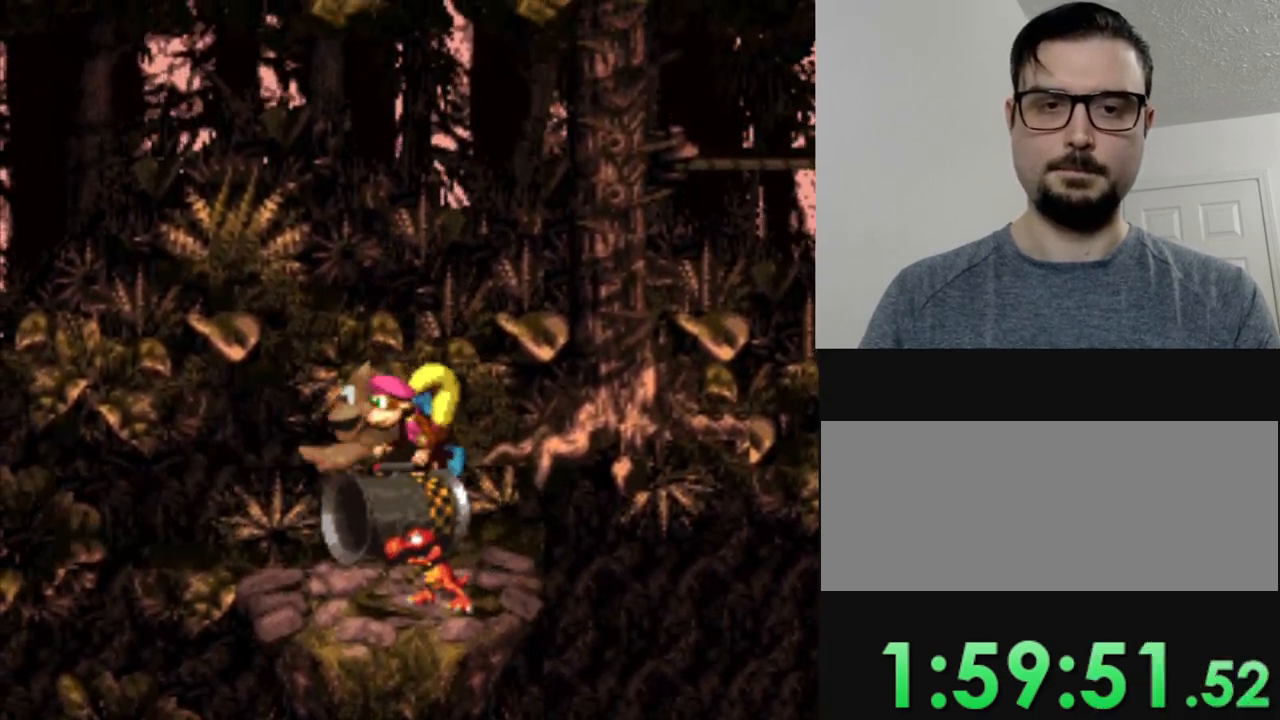
{"buttons": ["B"], "events": [[117, "B", "down"]]}
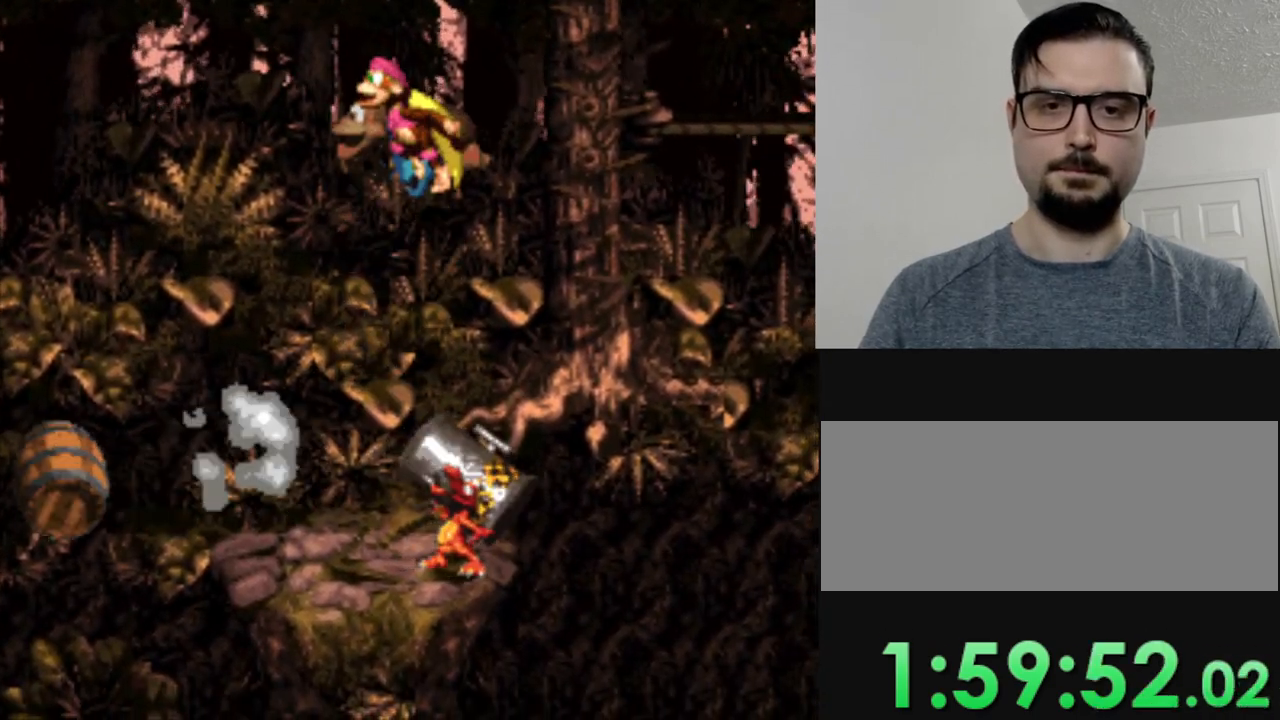
{"buttons": [], "events": [[100, "B", "up"], [133, "DPAD_RIGHT", "down"], [217, "DPAD_RIGHT", "up"]]}
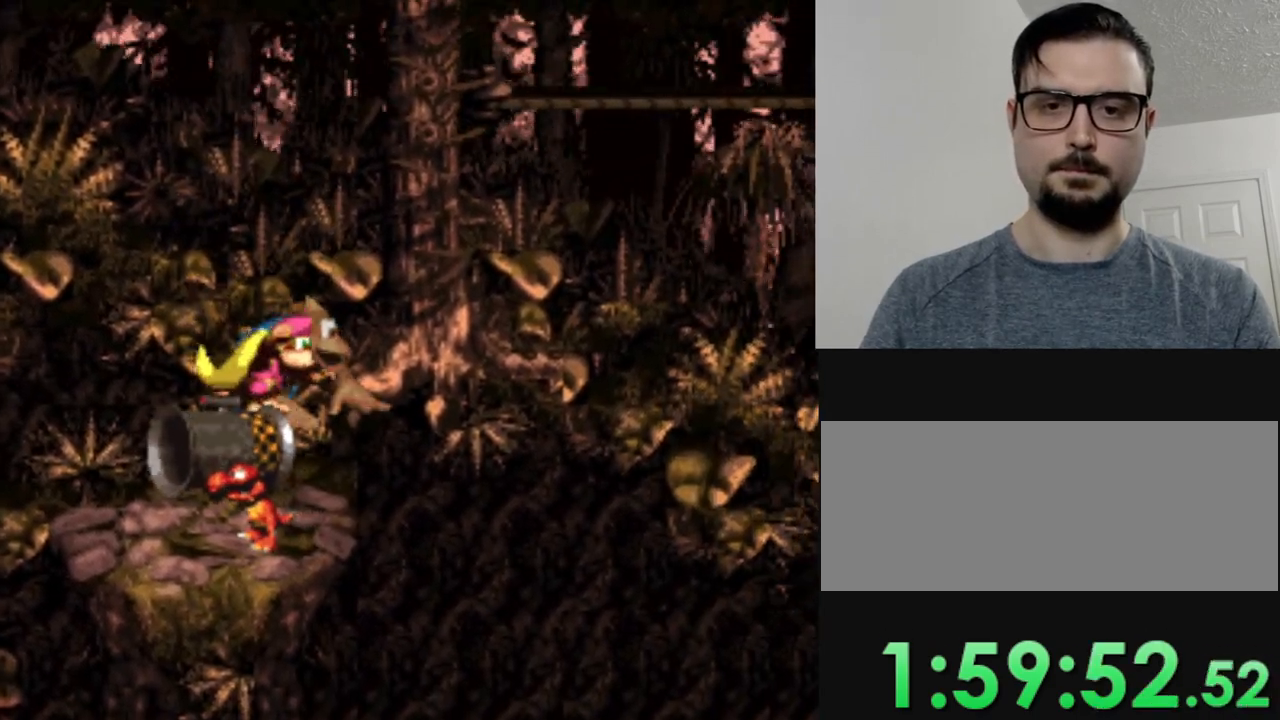
{"buttons": ["B"], "events": [[367, "B", "down"]]}
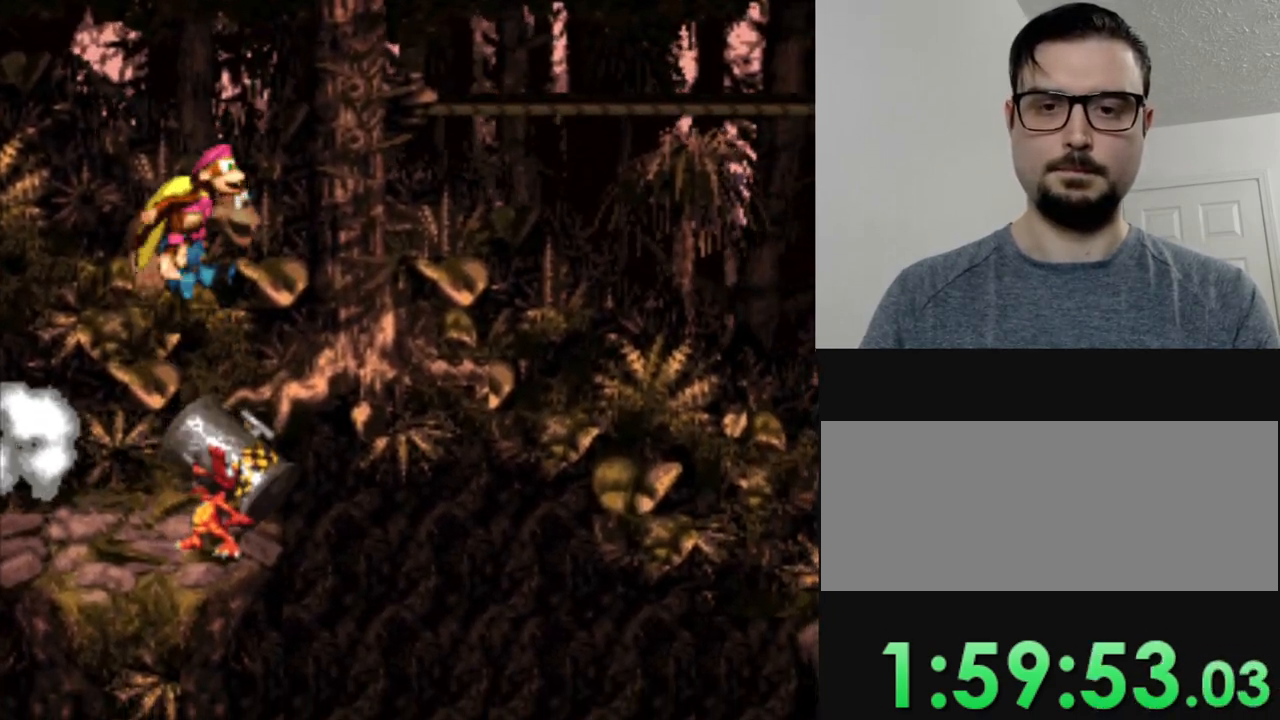
{"buttons": [], "events": [[233, "B", "up"]]}
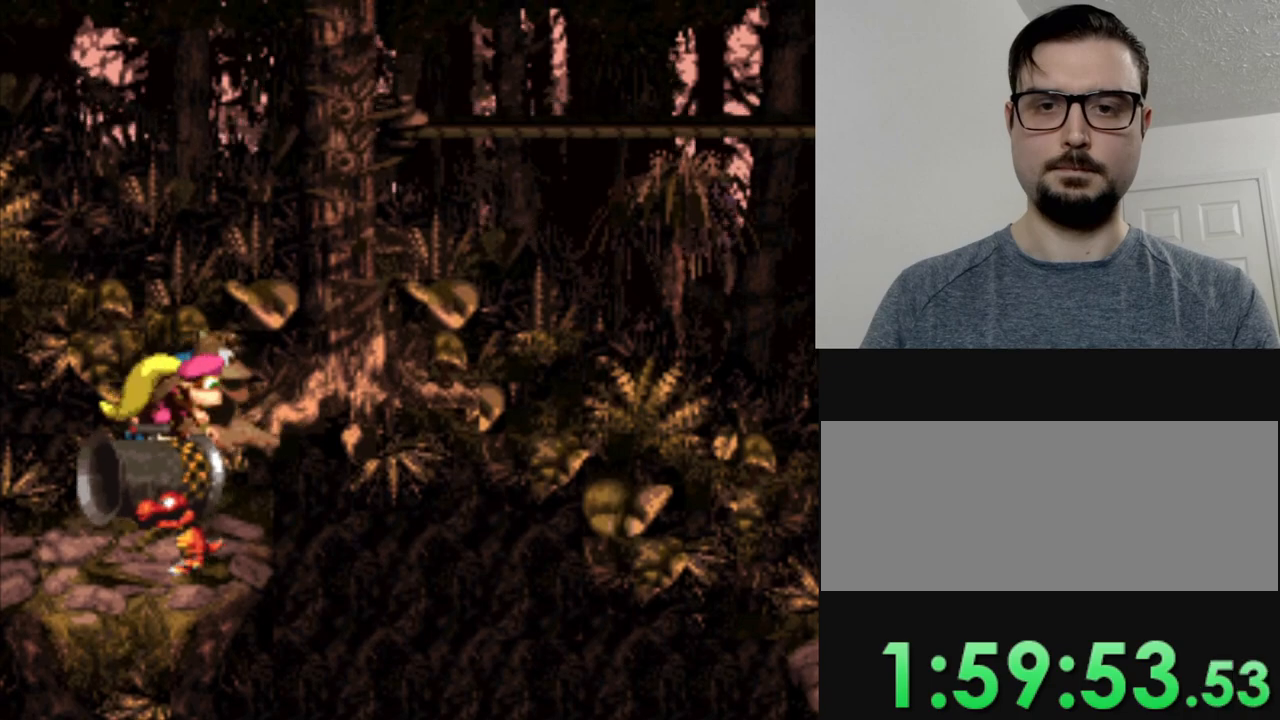
{"buttons": ["B"], "events": [[384, "B", "down"]]}
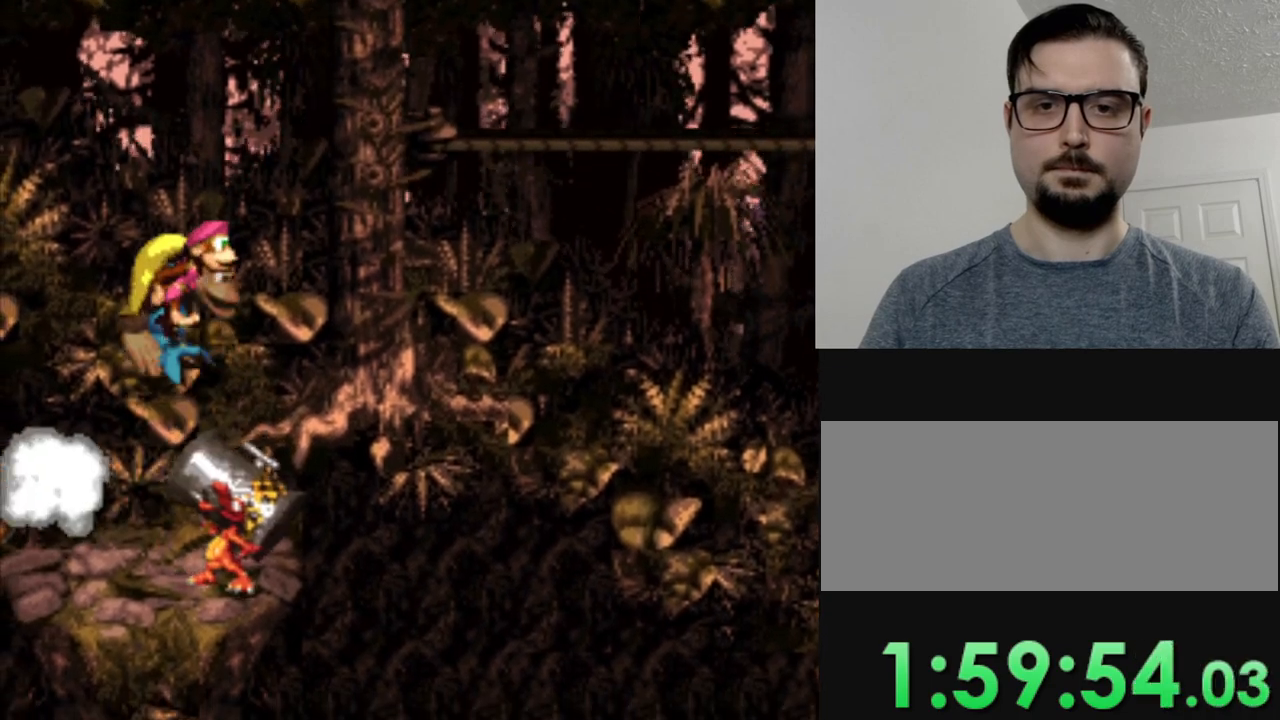
{"buttons": [], "events": [[284, "B", "up"]]}
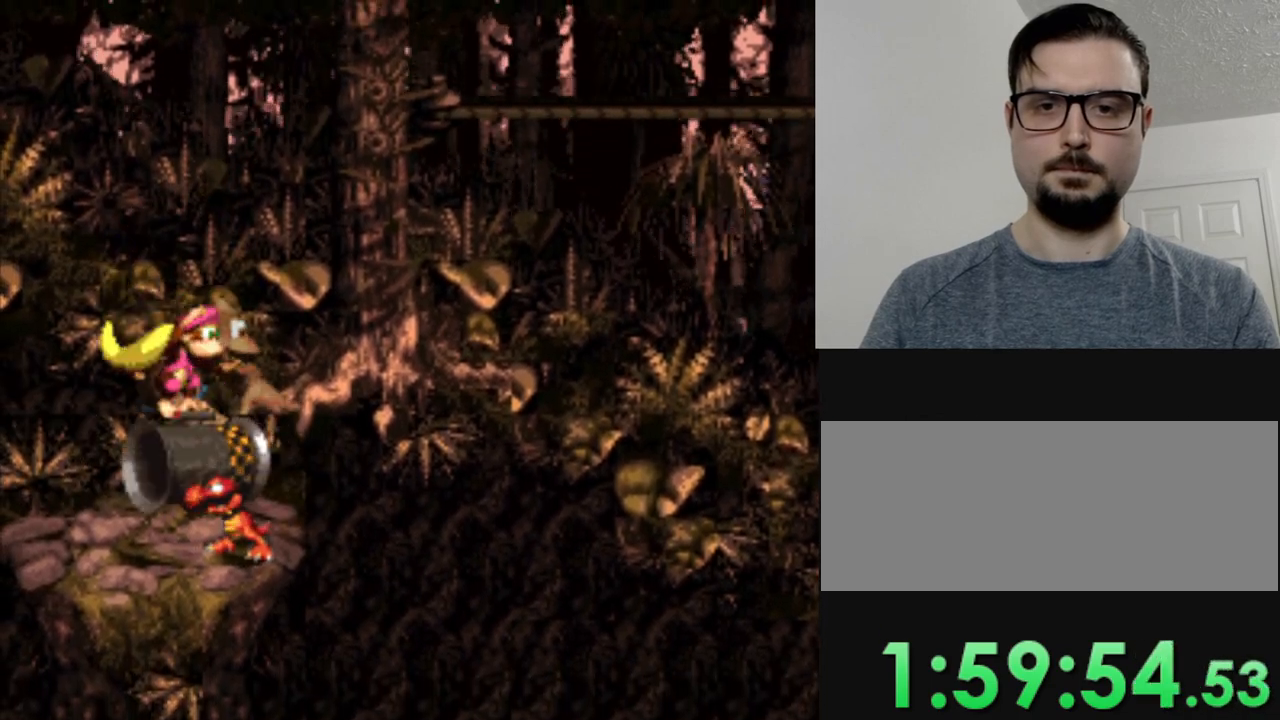
{"buttons": ["B"], "events": [[384, "B", "down"]]}
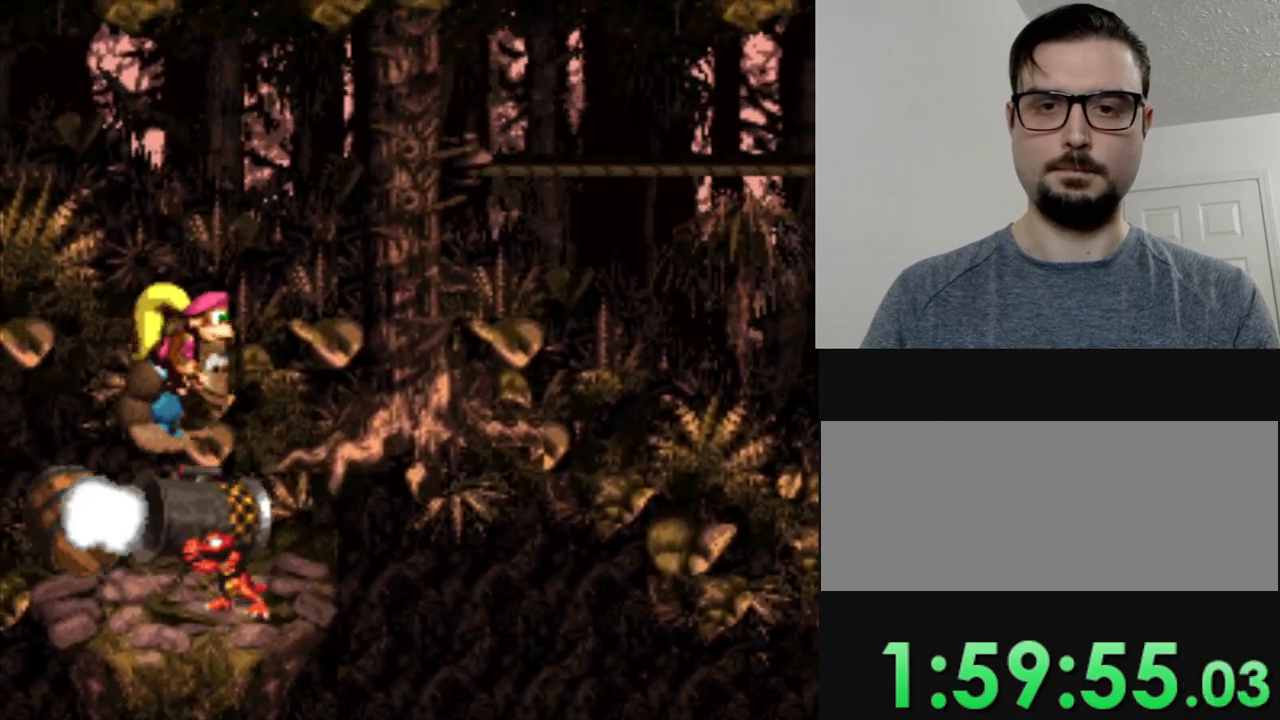
{"buttons": [], "events": [[367, "B", "up"]]}
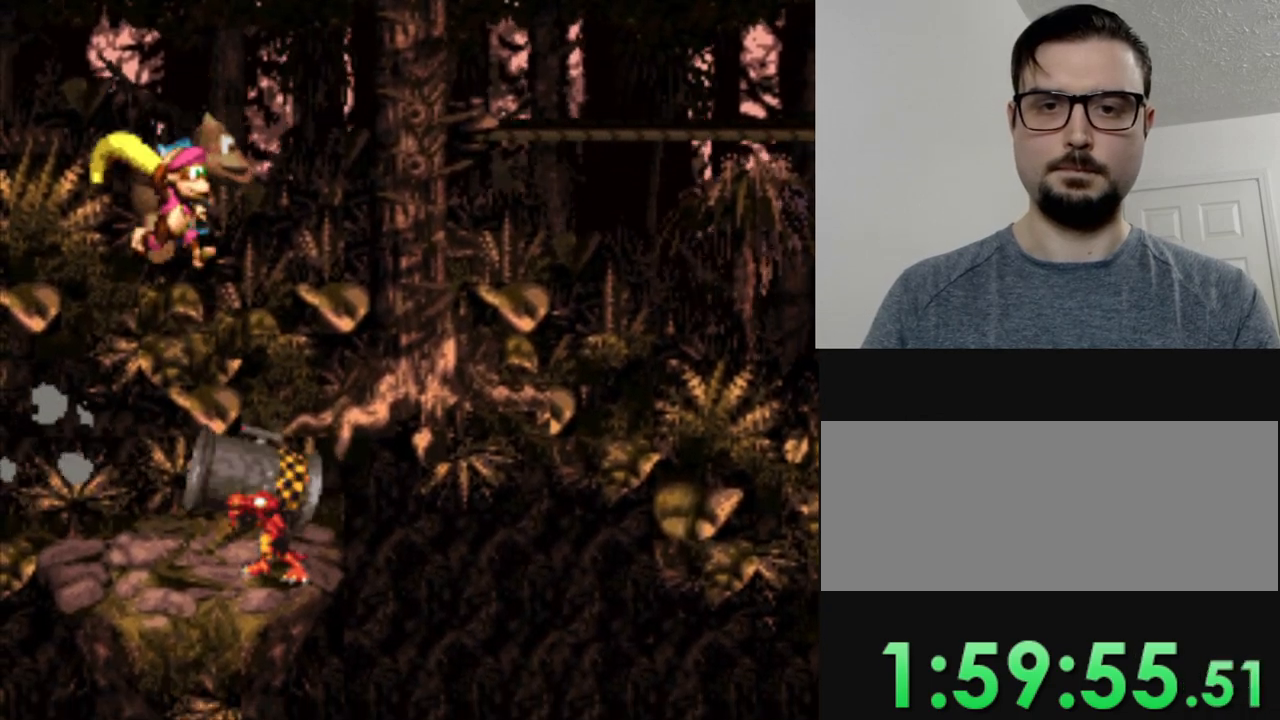
{"buttons": [], "events": [[50, "DPAD_RIGHT", "down"], [134, "DPAD_RIGHT", "up"]]}
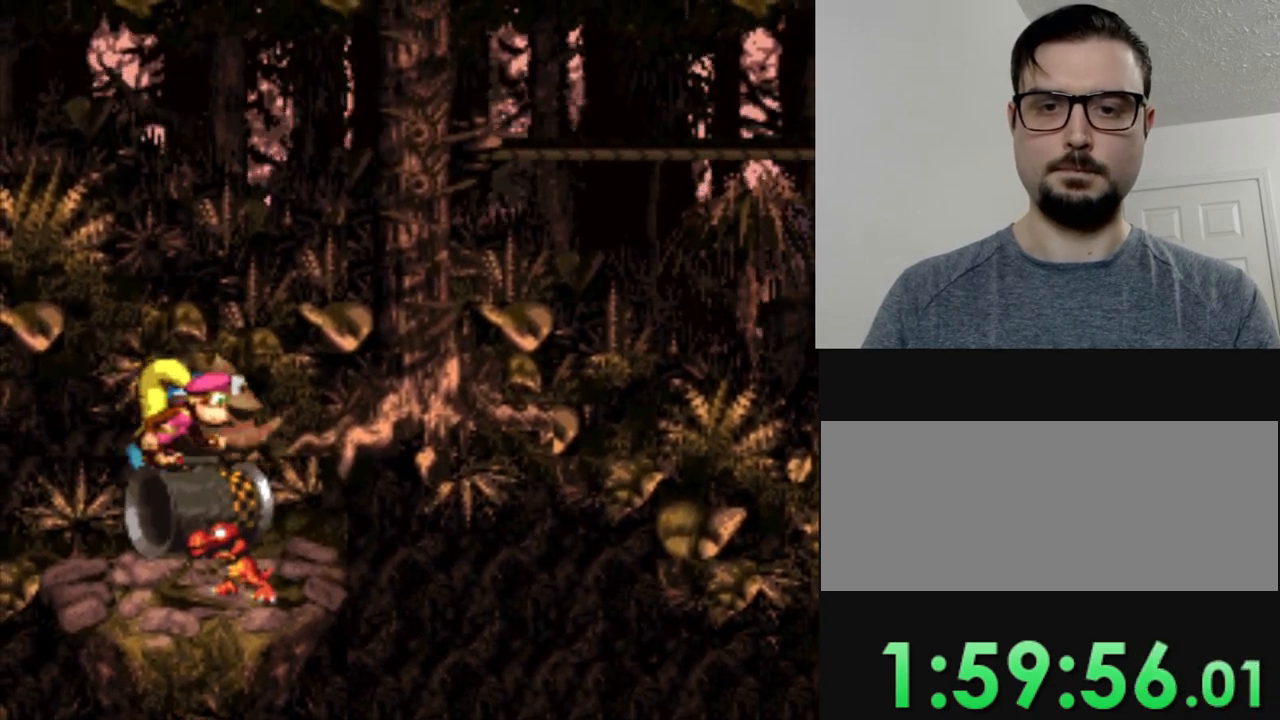
{"buttons": ["B", "DPAD_RIGHT"], "events": [[167, "B", "down"], [450, "DPAD_RIGHT", "down"]]}
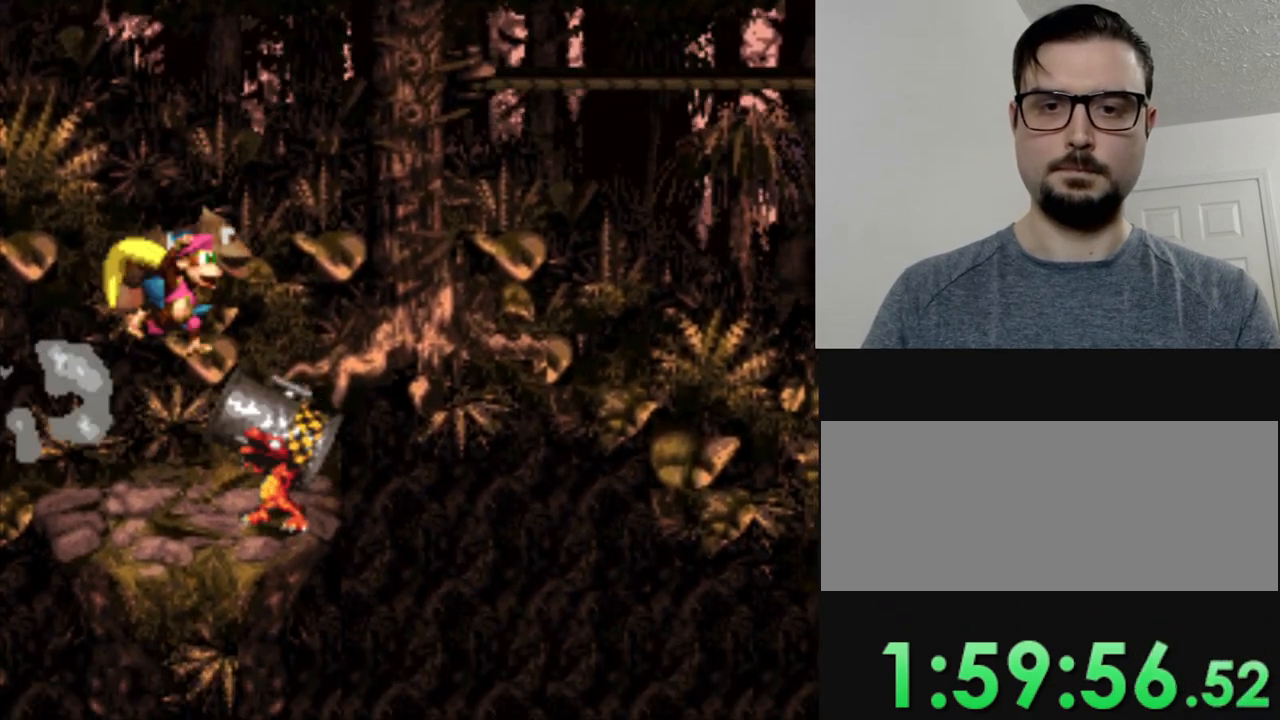
{"buttons": ["B"], "events": [[34, "B", "up"], [134, "DPAD_RIGHT", "up"], [384, "B", "down"]]}
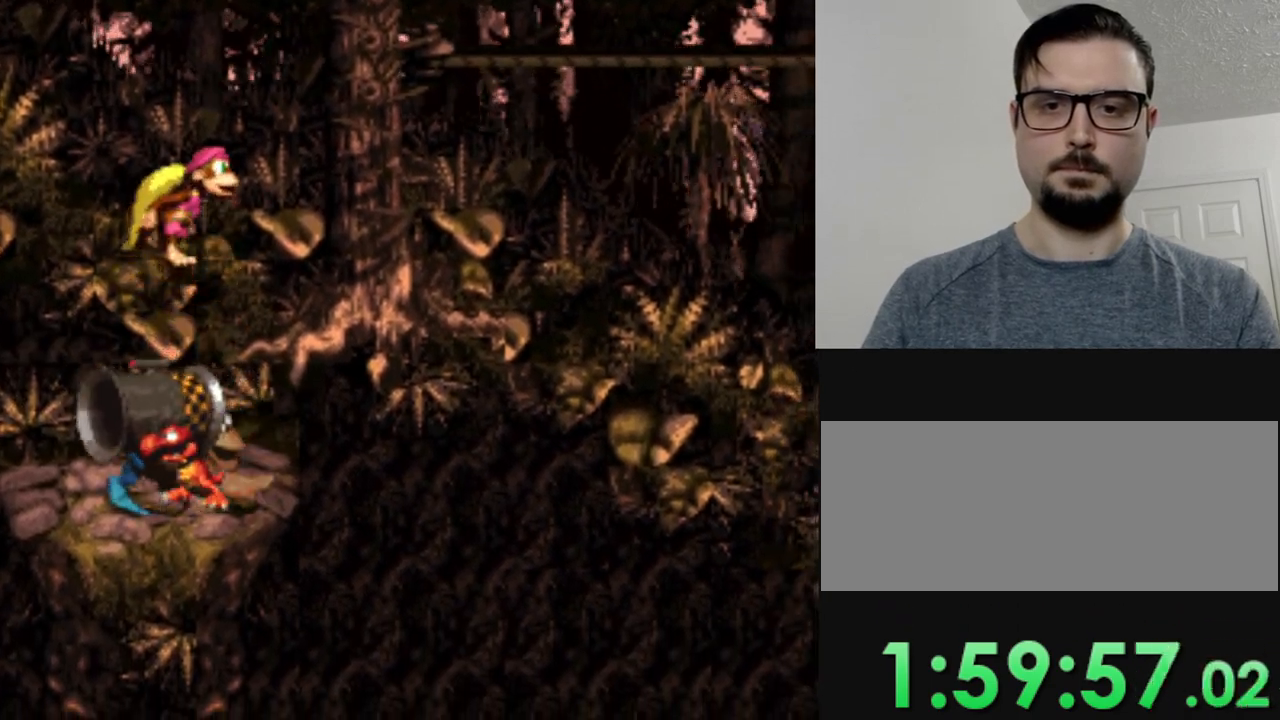
{"buttons": ["B"], "events": [[133, "B", "up"], [467, "B", "down"]]}
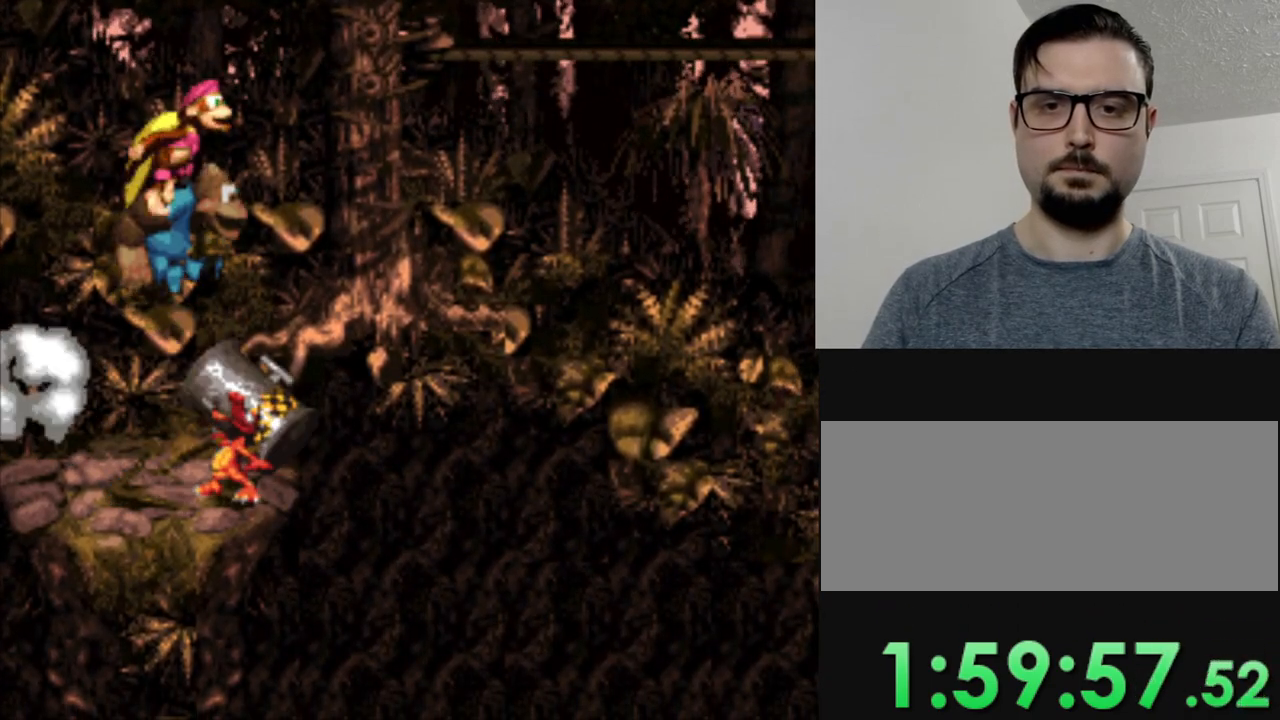
{"buttons": [], "events": [[134, "DPAD_RIGHT", "down"], [201, "B", "up"], [284, "DPAD_RIGHT", "up"]]}
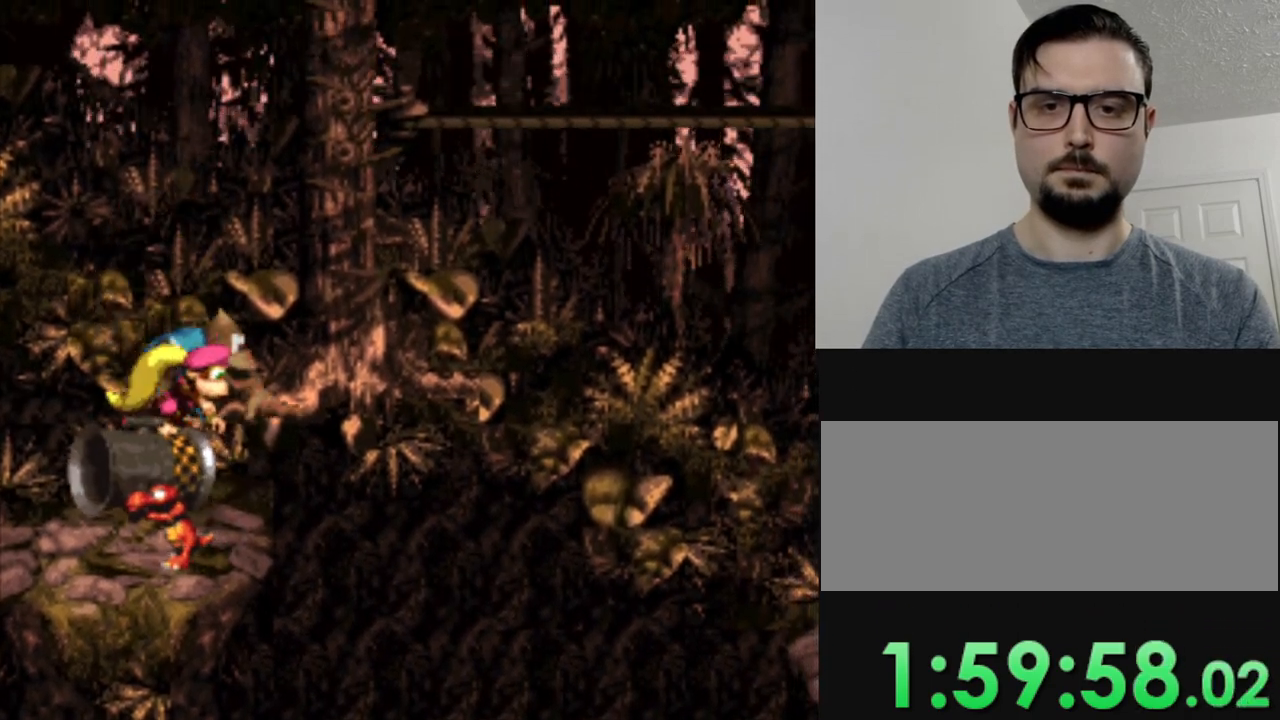
{"buttons": ["B"], "events": [[250, "B", "down"]]}